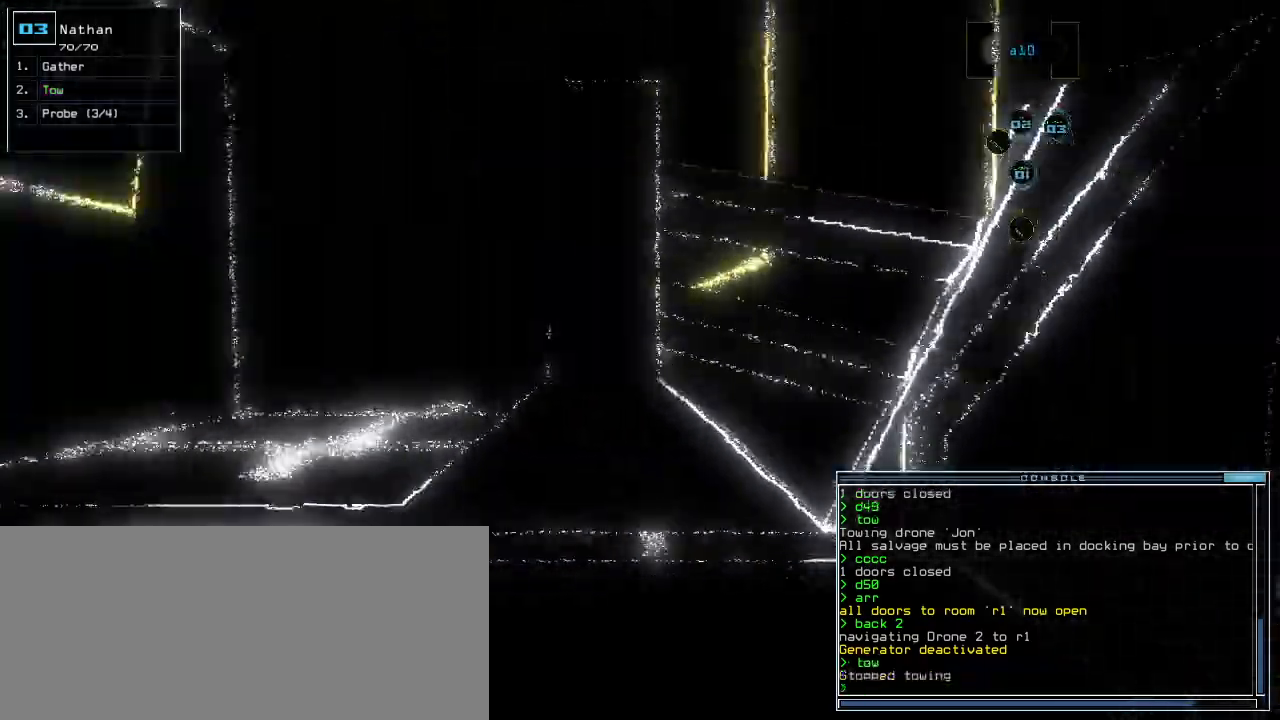
Gameplay with keyboard; each line is a JSON object with the keys held at the frame after it. "events" lists presses ("down") and releases ("up") of ".", "0", "1", "2", "3", "4", "5", "6", "7", "8", "9", "a", "b", "backspace", "c", "caps_lock", "comma", "ctrl_l", "ctrl_r", "d", "down", "e", "equals", "escape", "f", "f1", "g", "h", "i", "j", "k", "l", "left", "m", "minus", "n", "o", "p", "q", "quote", "r", "return", "right", "s", "semicolon", "shift_l", "shift_r", "space", "t", "tab", "tilde", "u", "up", "v", "w", "x", "y" and "z" between this image and that frame as [ms after this image, input, new state], when the widget could be followed in between. No other keys are recorded. Mouse input is not recorded.
{"keys": ["d"], "events": [[180, "left", "up"], [180, "space", "down"], [180, "up", "up"], [260, "space", "up"], [360, "d", "down"], [380, "d", "up"], [460, "d", "down"]]}
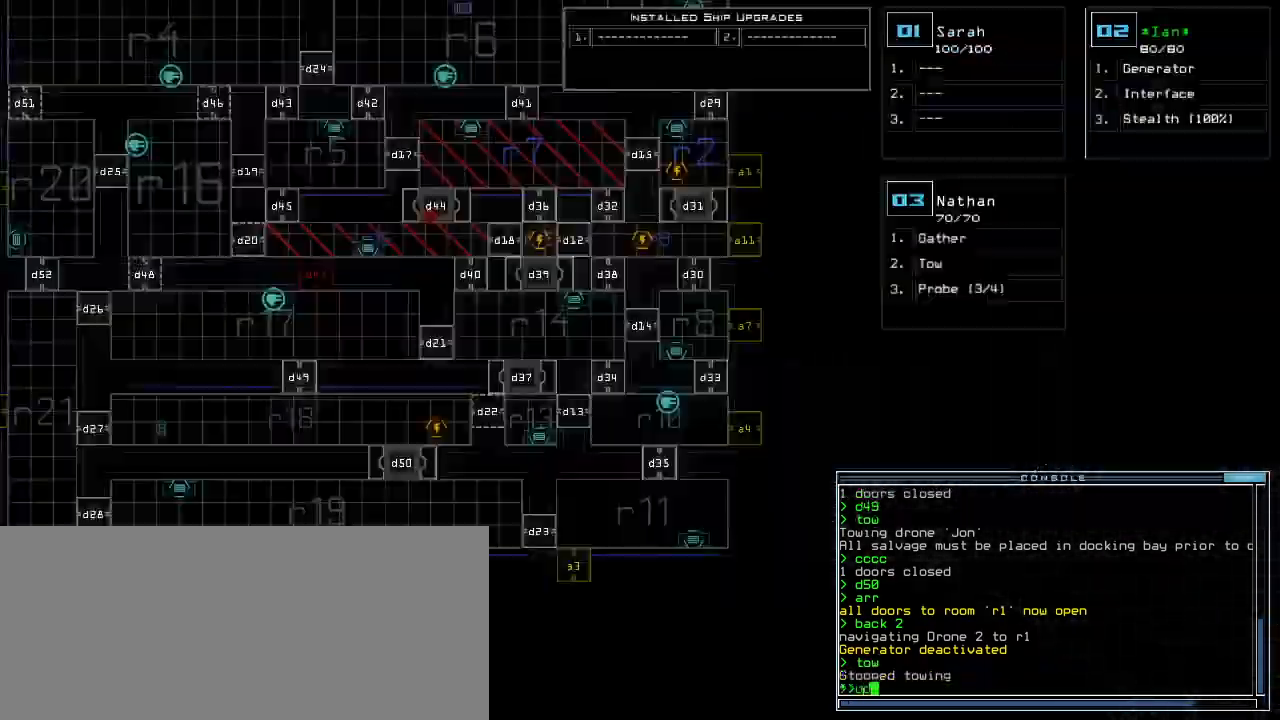
{"keys": [], "events": [[20, "d", "up"], [20, "space", "down"], [100, "a", "down"], [160, "space", "up"], [220, "a", "up"]]}
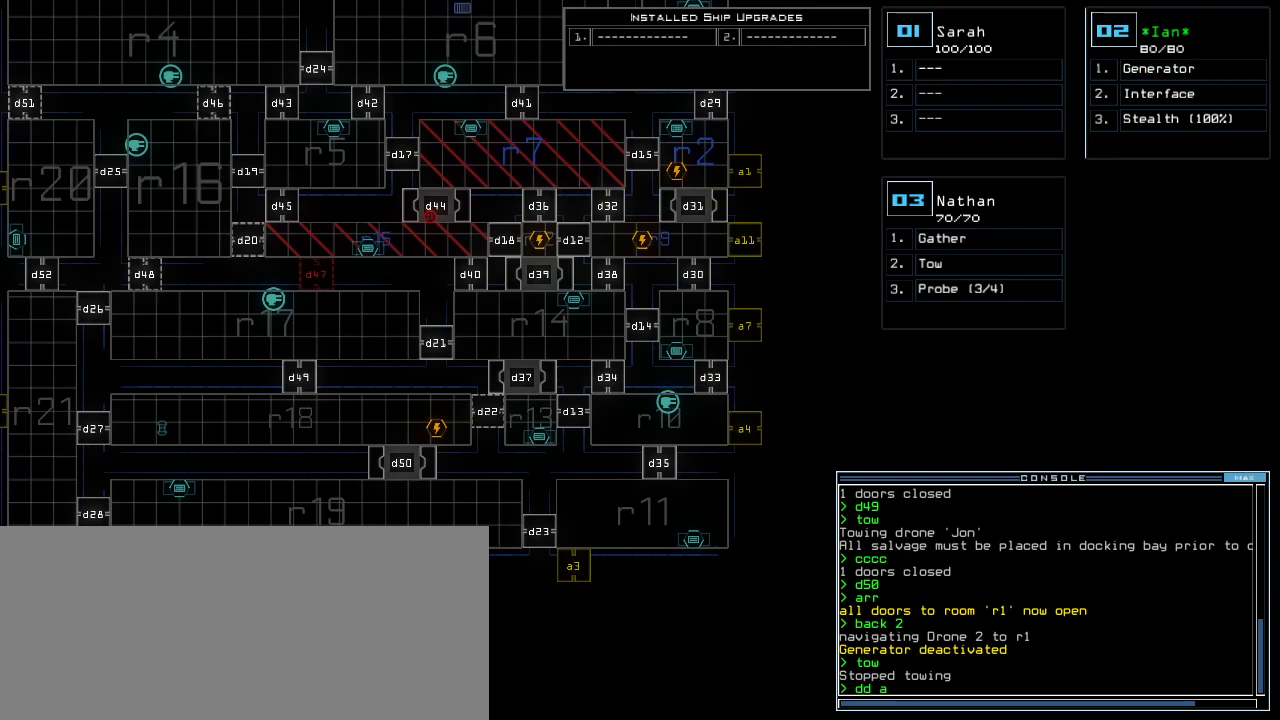
{"keys": [], "events": [[180, "3", "down"], [240, "return", "down"], [280, "3", "up"], [300, "return", "up"]]}
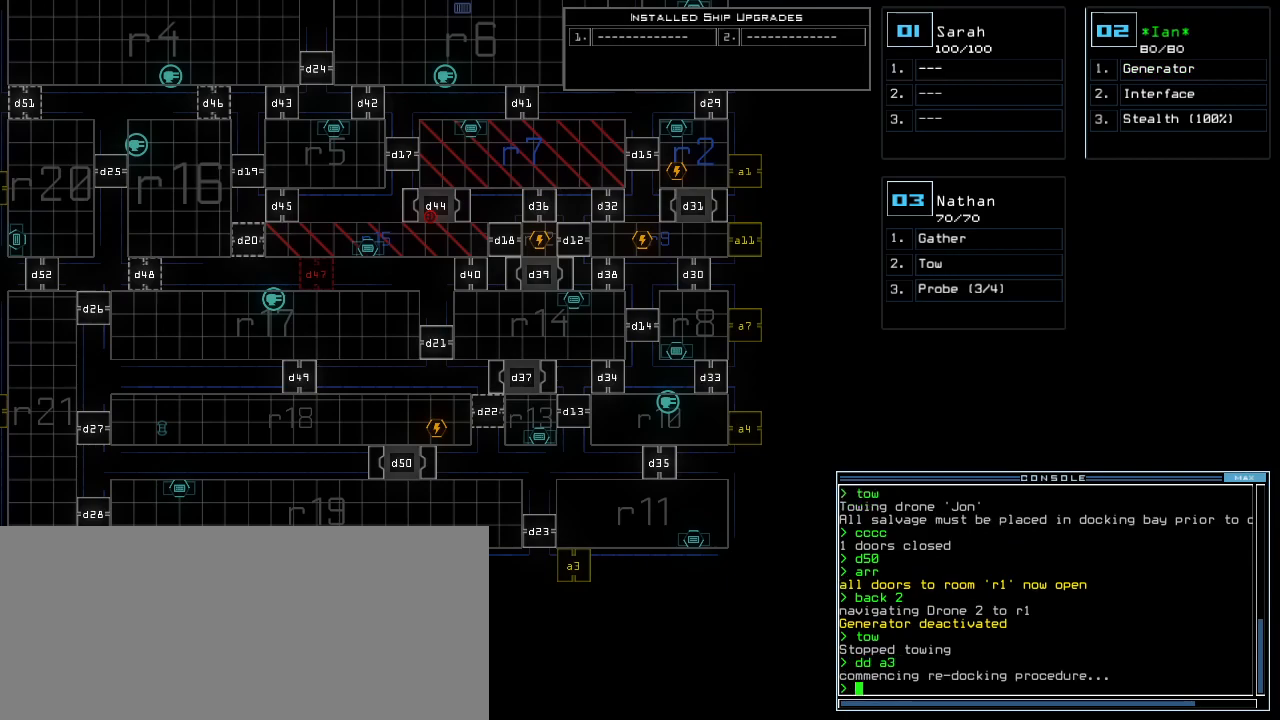
{"keys": [], "events": []}
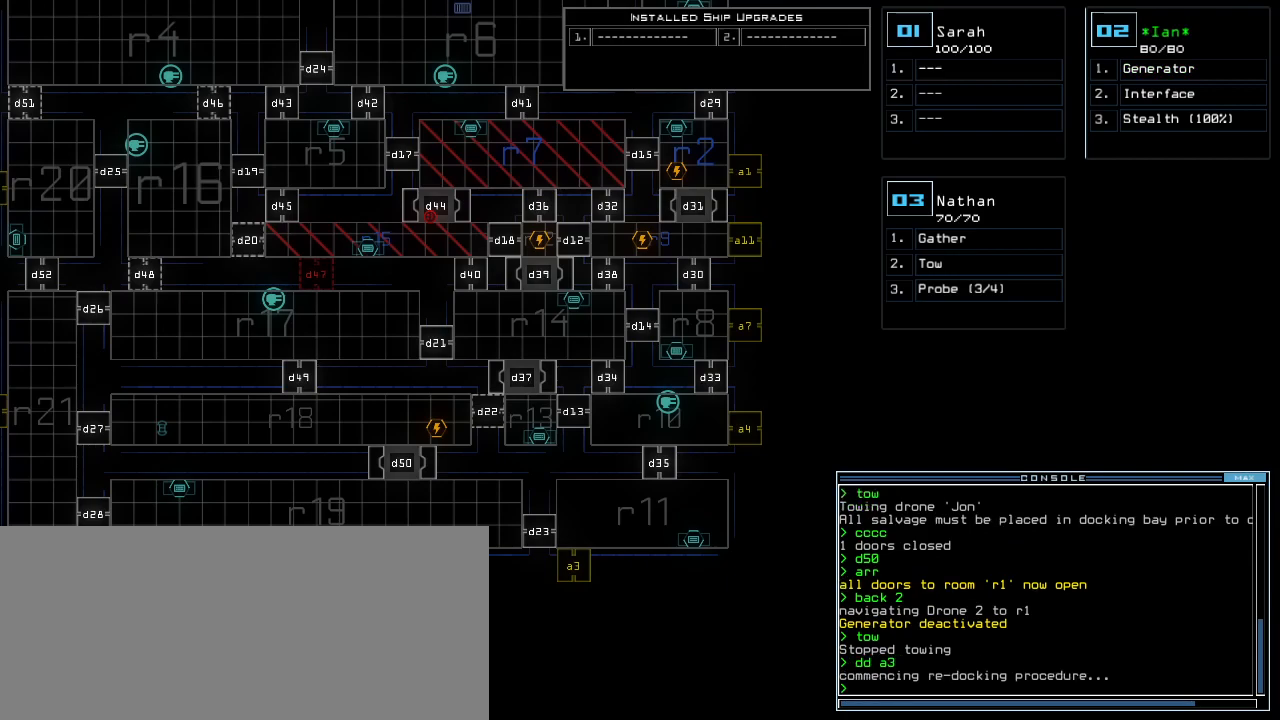
{"keys": [], "events": []}
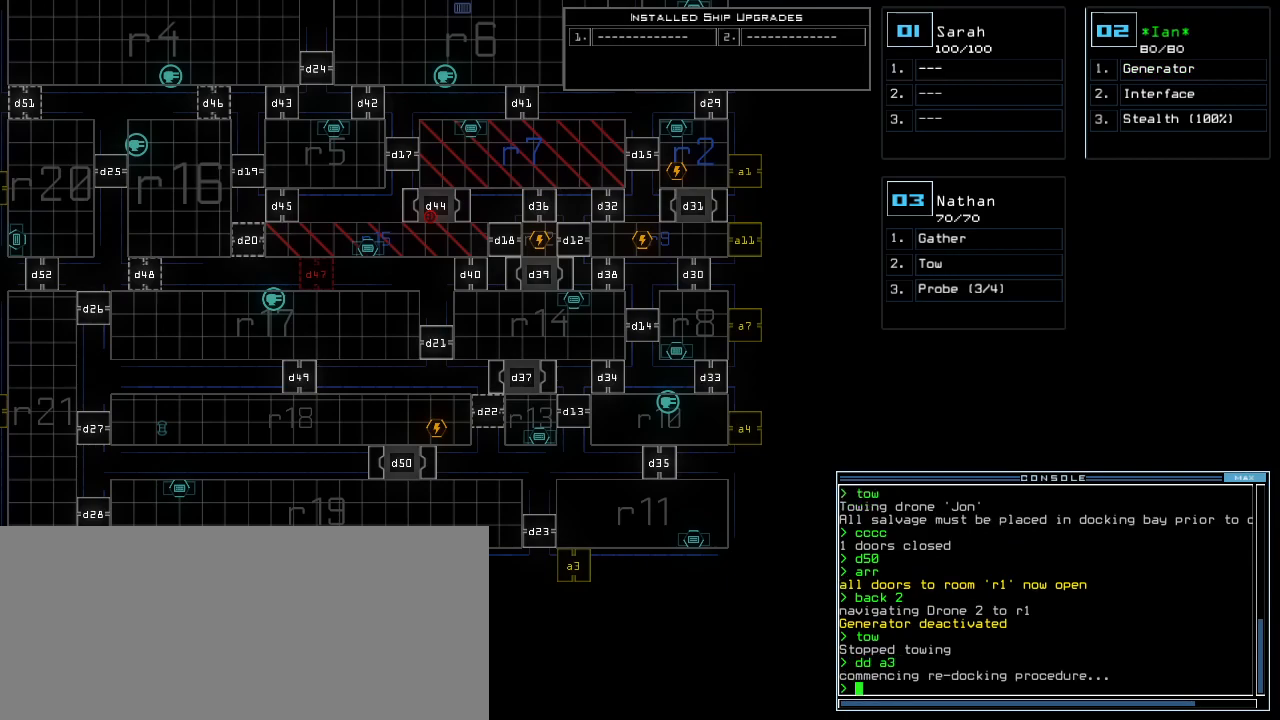
{"keys": [], "events": []}
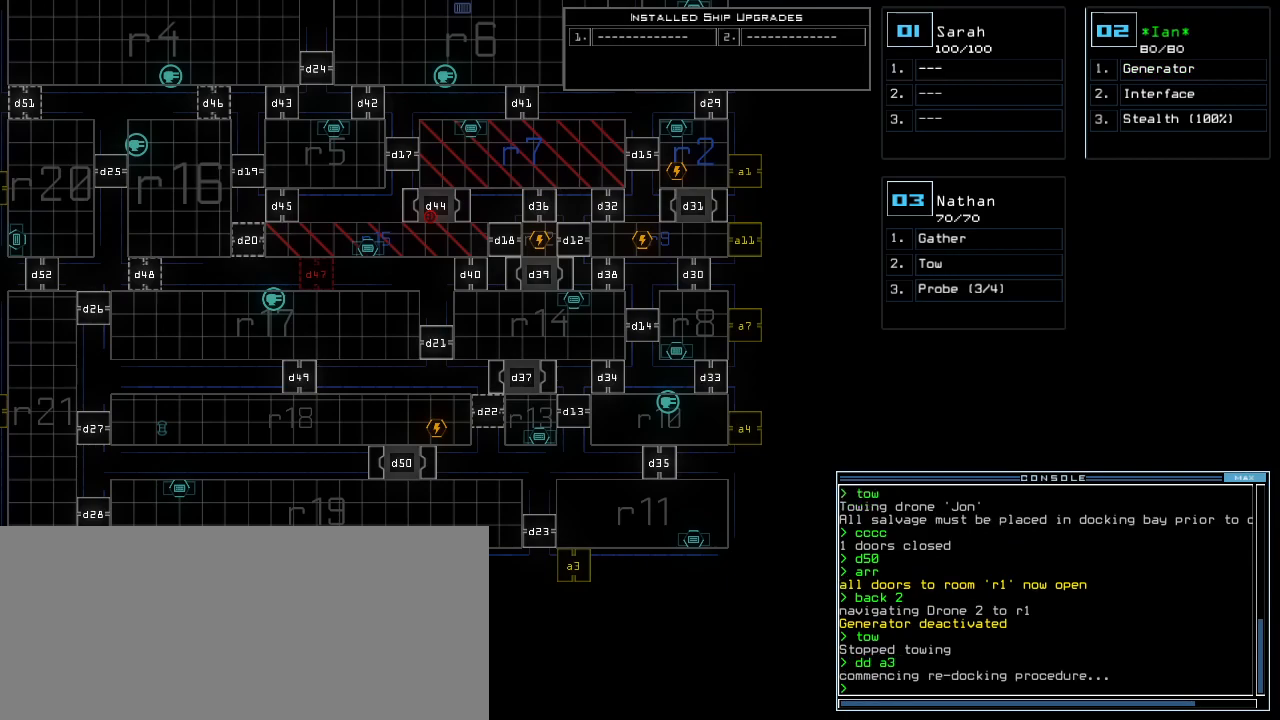
{"keys": ["left"], "events": [[100, "up", "down"], [280, "left", "down"], [340, "up", "up"]]}
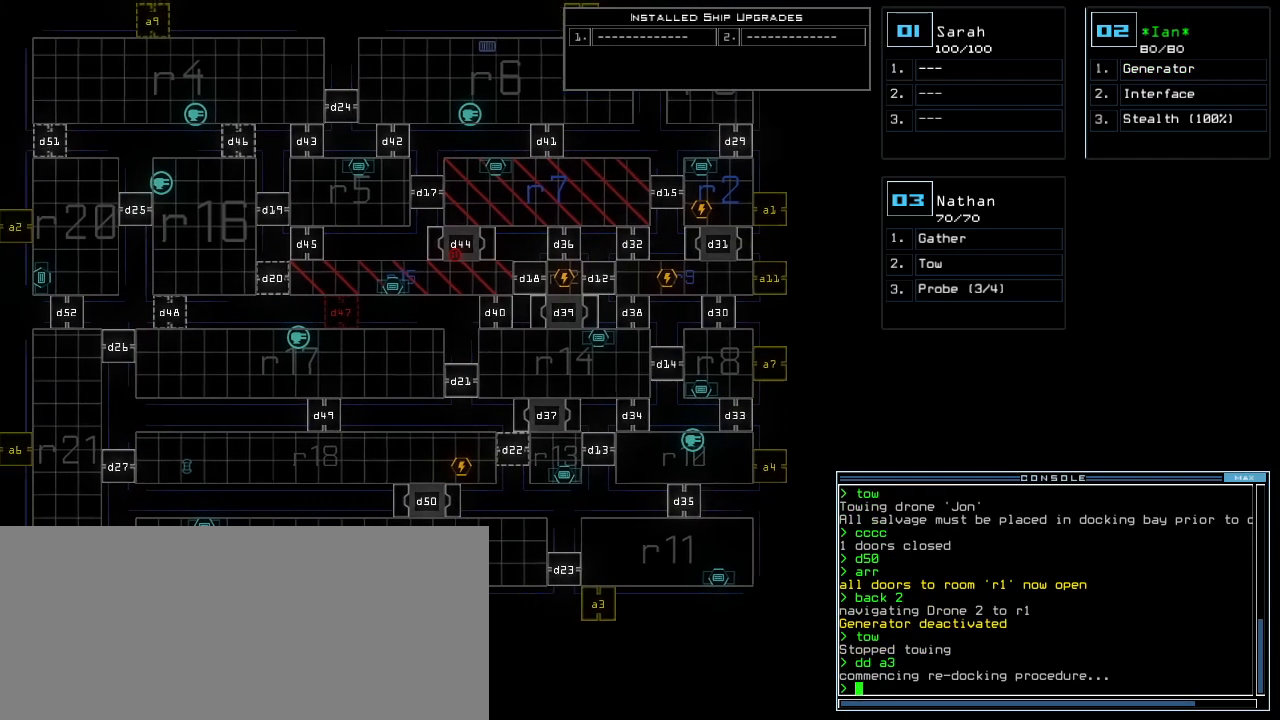
{"keys": ["left"], "events": []}
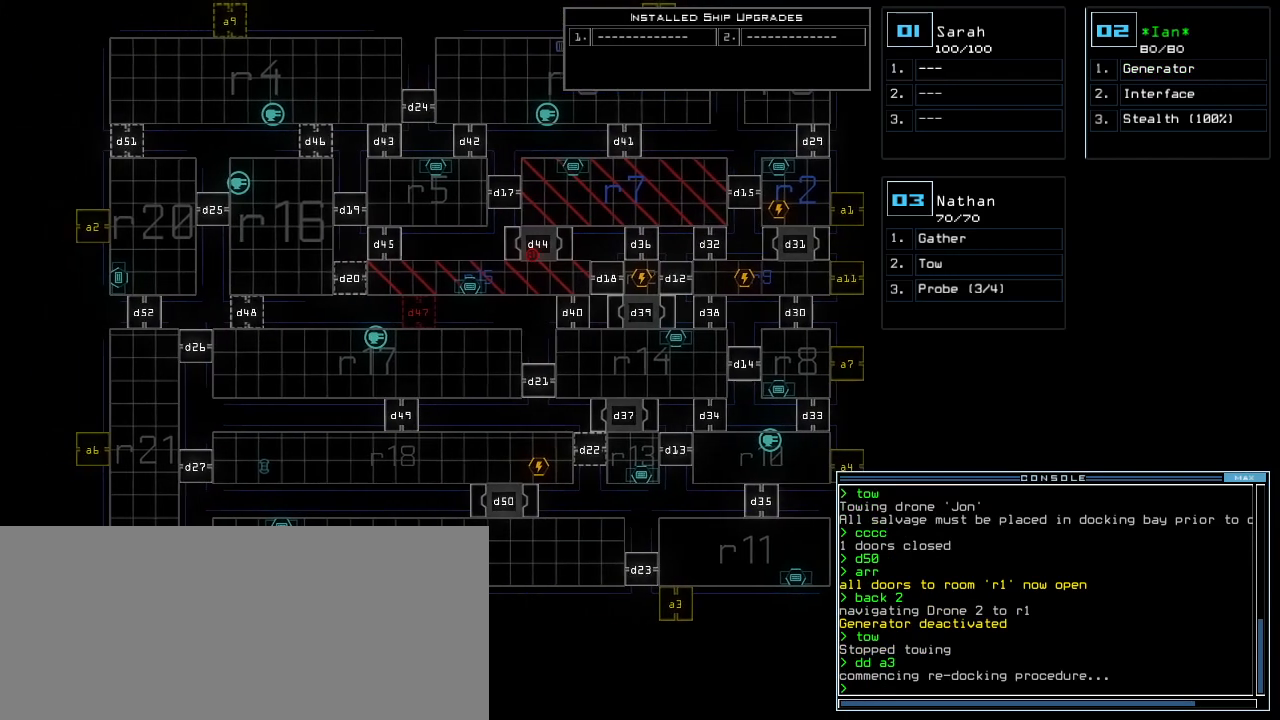
{"keys": [], "events": [[60, "up", "down"], [80, "left", "up"], [420, "up", "up"]]}
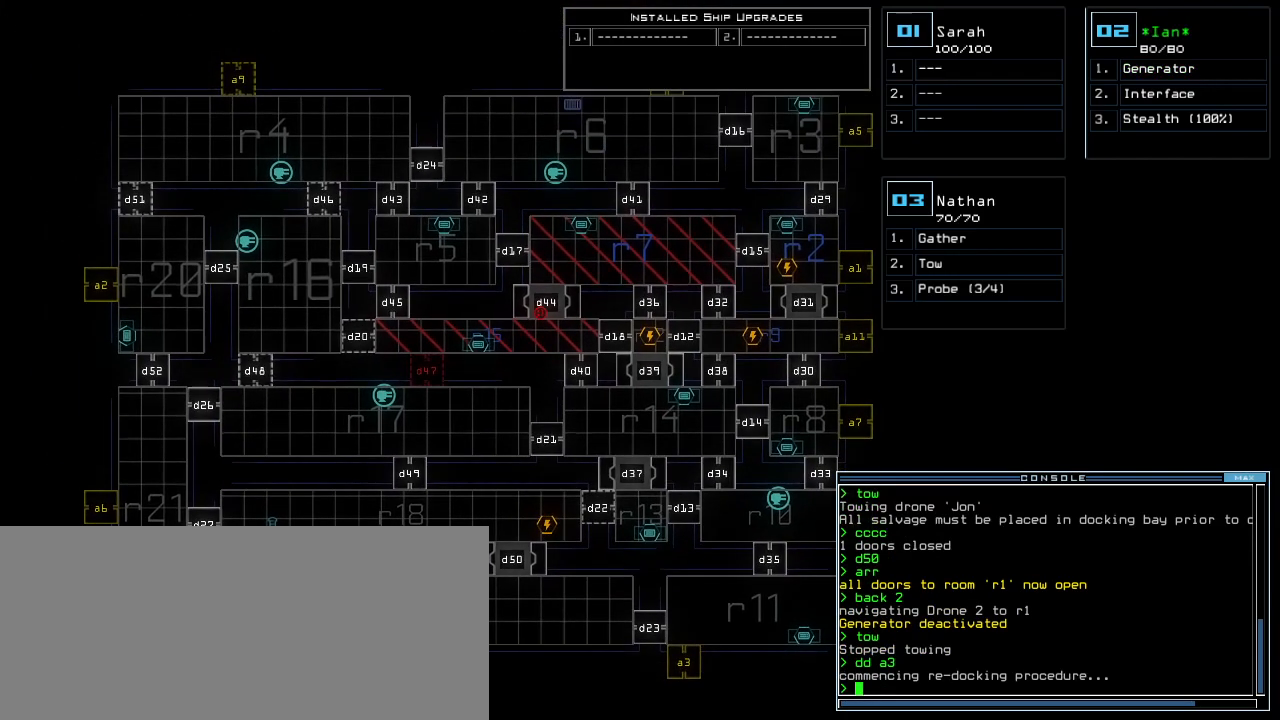
{"keys": [], "events": [[60, "right", "down"], [200, "right", "up"], [300, "up", "down"], [500, "up", "up"]]}
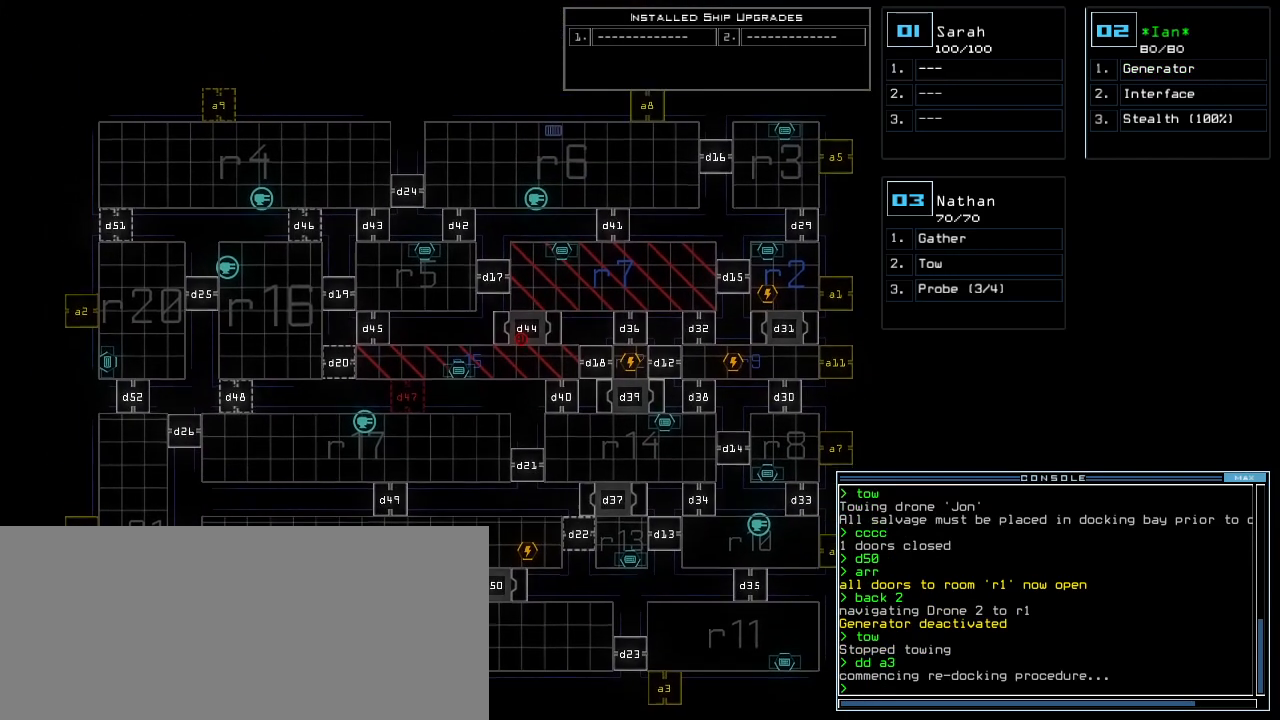
{"keys": [], "events": [[360, "right", "down"], [440, "right", "up"]]}
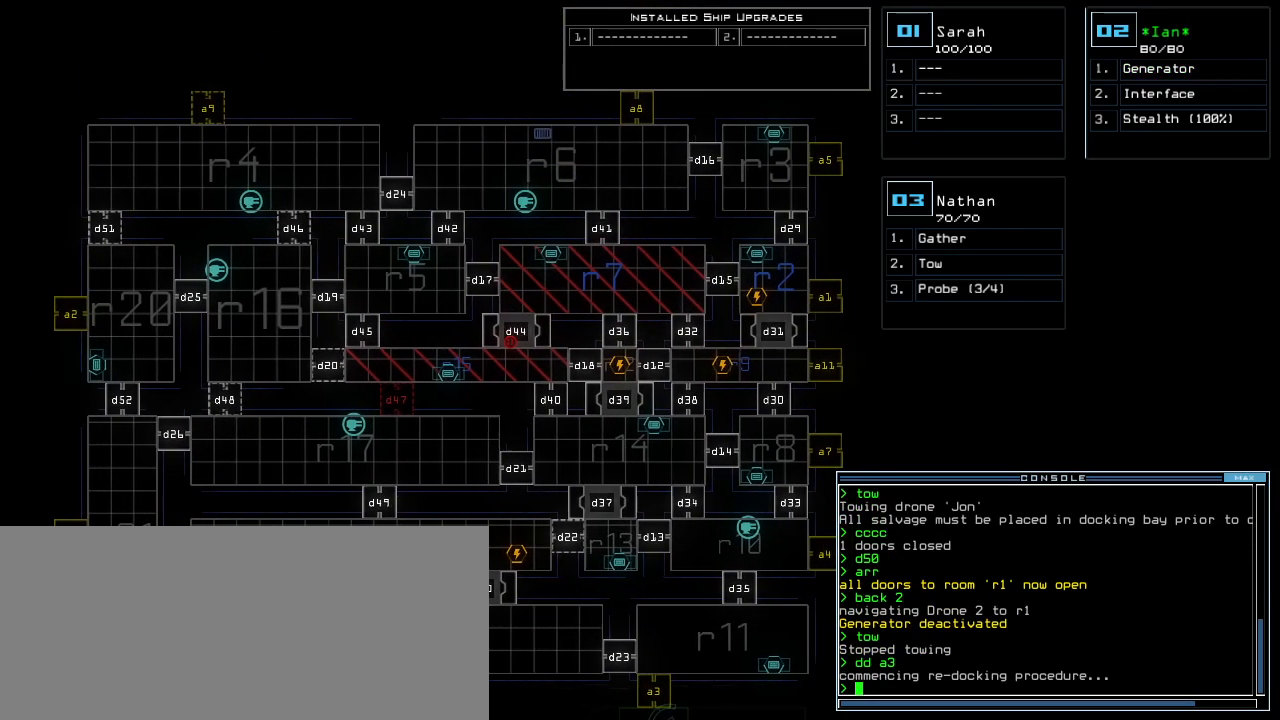
{"keys": ["down"], "events": [[40, "down", "down"]]}
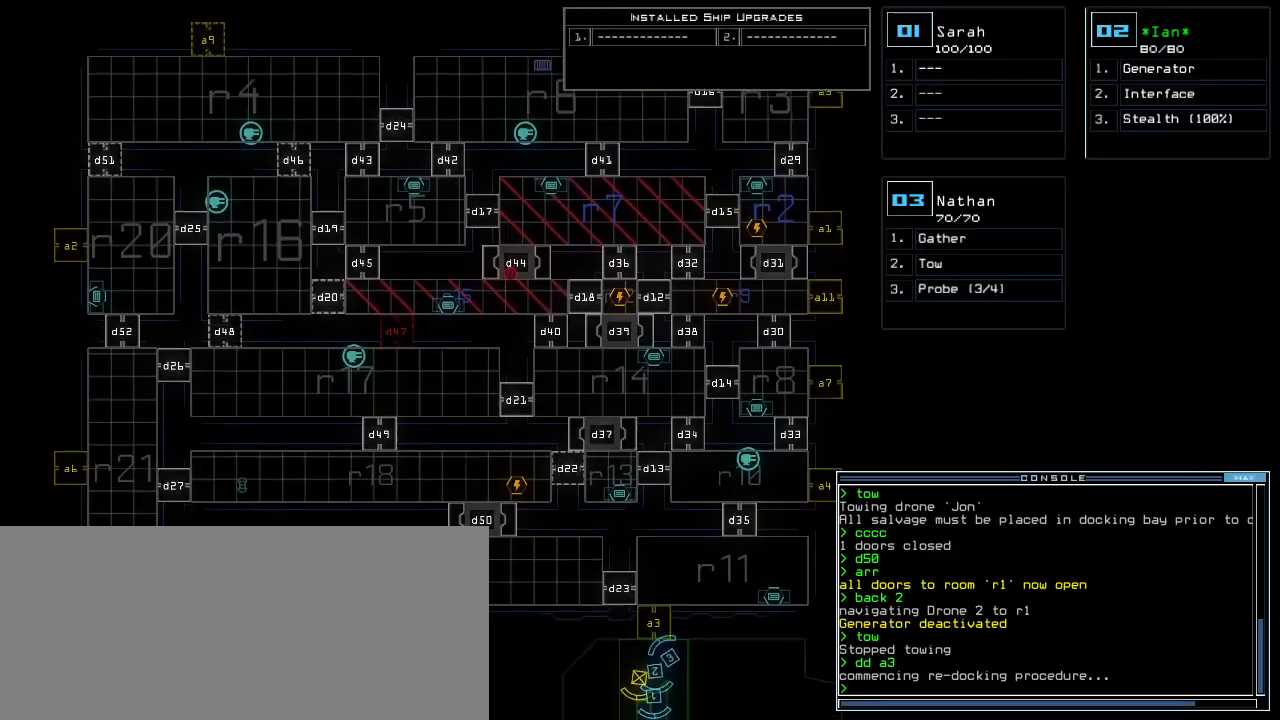
{"keys": [], "events": [[460, "down", "up"]]}
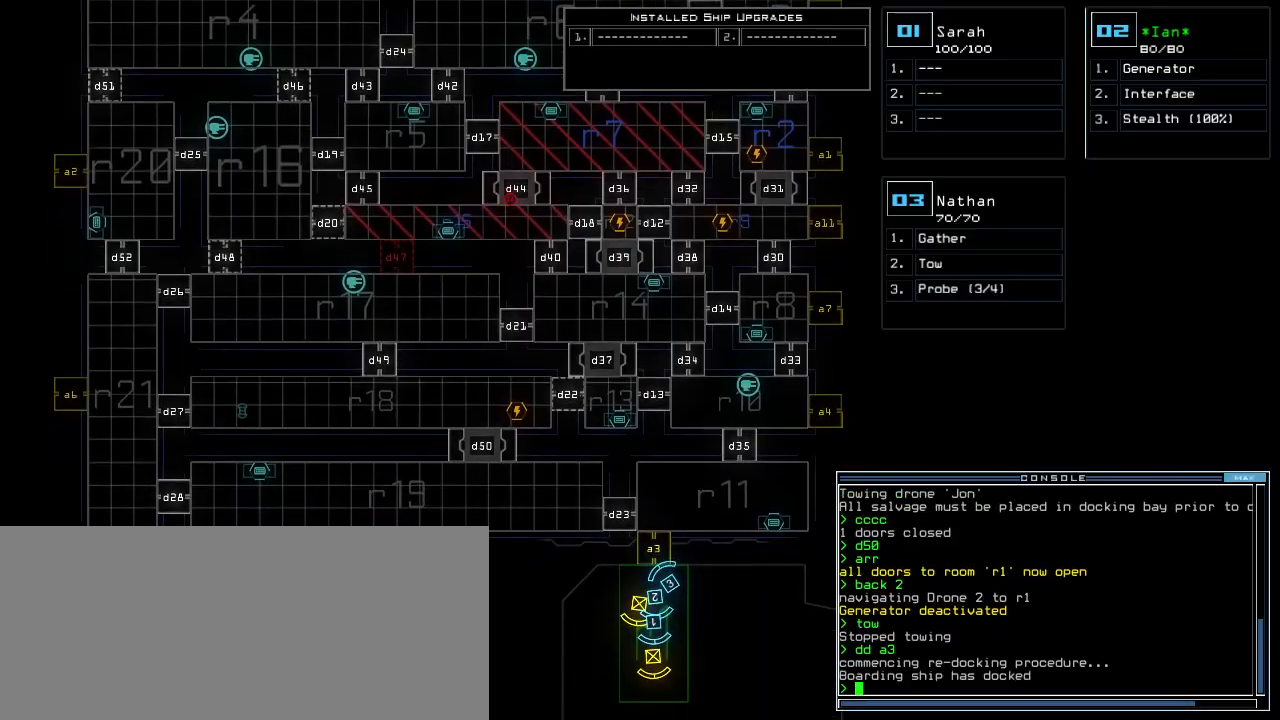
{"keys": ["s", "t"], "events": [[100, "3", "down"], [140, "up", "down"], [180, "3", "up"], [400, "s", "down"], [480, "t", "down"], [500, "up", "up"]]}
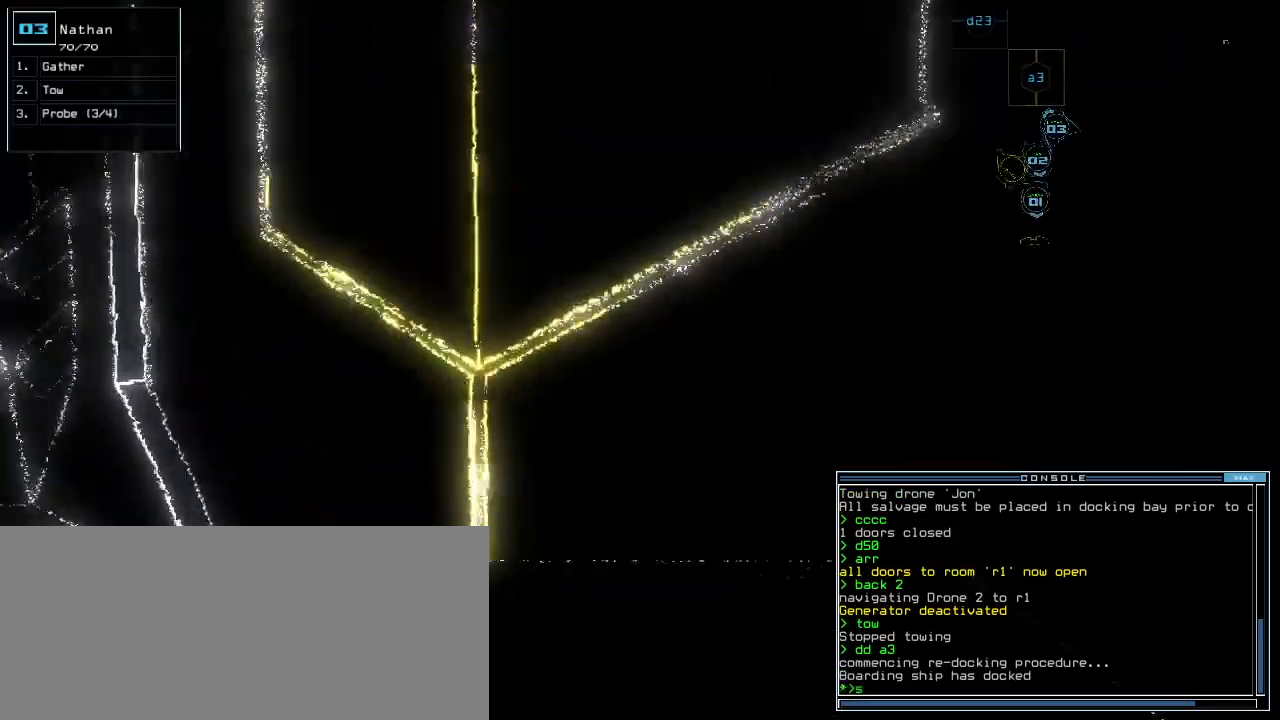
{"keys": [], "events": [[20, "s", "up"], [40, "semicolon", "down"], [60, "t", "up"], [120, "semicolon", "up"], [140, "a", "down"], [240, "r", "down"], [260, "a", "up"], [260, "return", "down"], [320, "r", "up"], [320, "return", "up"]]}
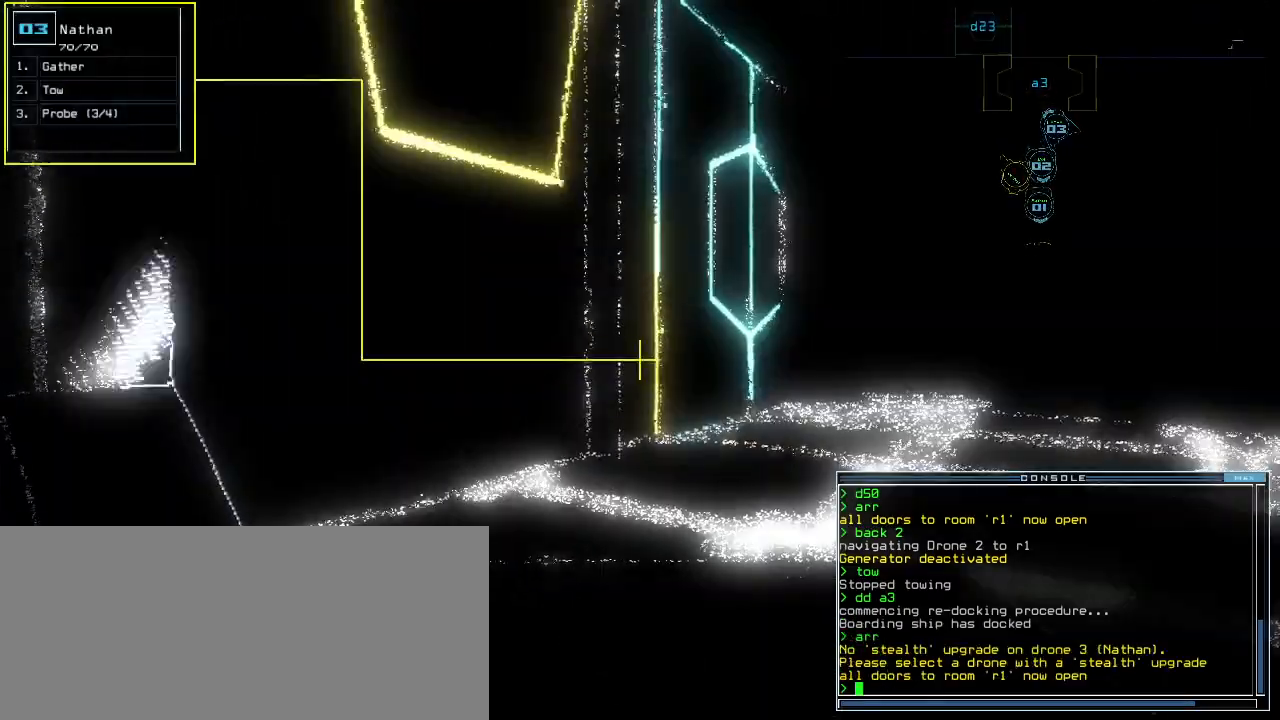
{"keys": ["right", "up"], "events": [[80, "up", "down"], [380, "right", "down"]]}
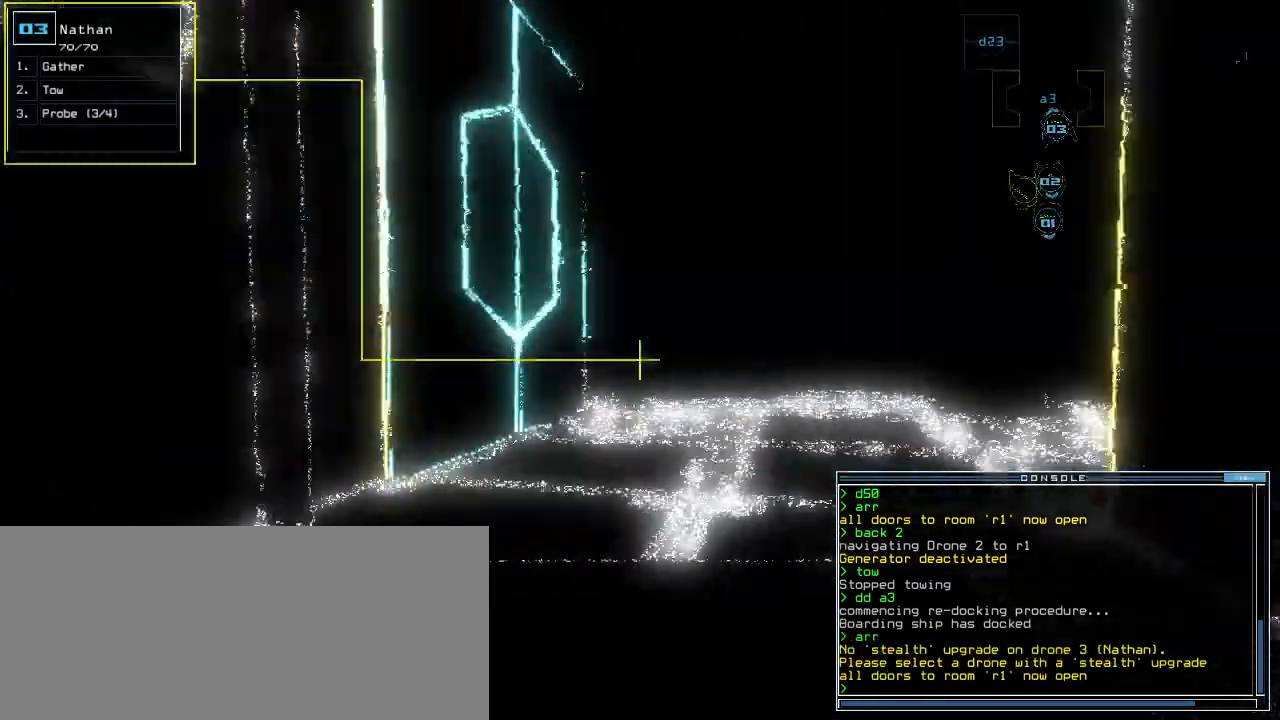
{"keys": ["up"], "events": [[40, "up", "up"], [60, "right", "up"], [500, "up", "down"]]}
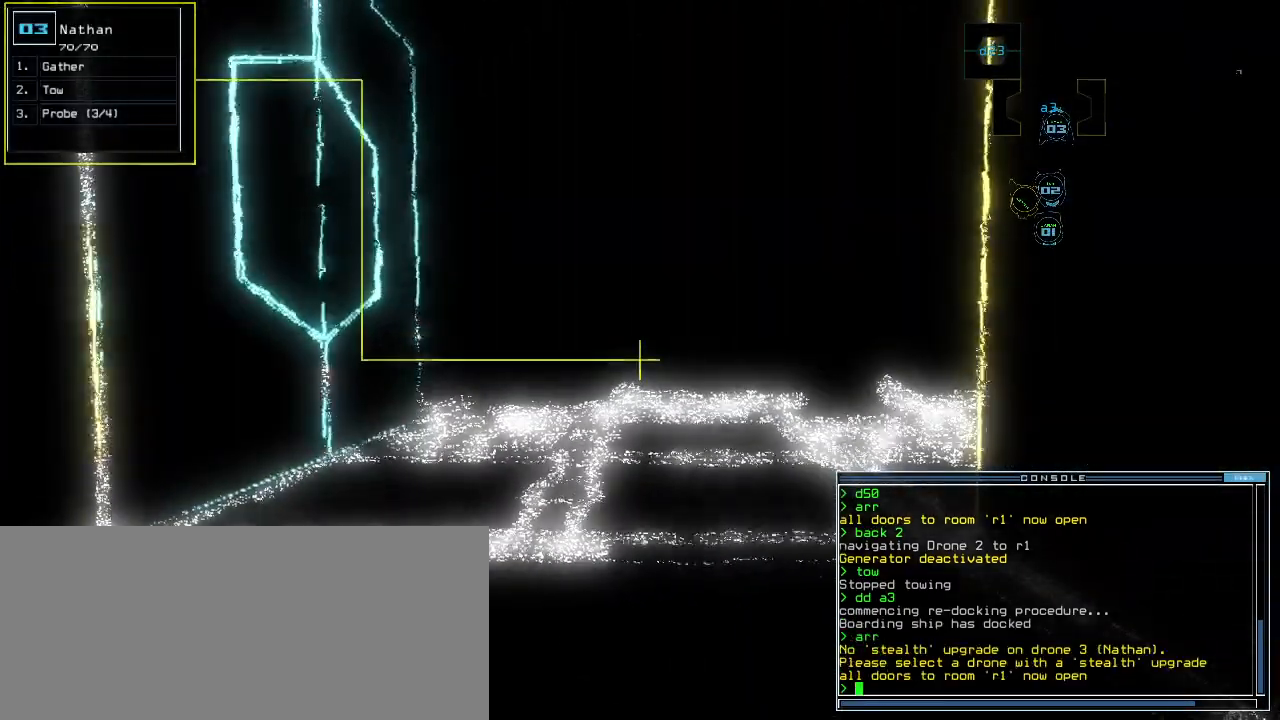
{"keys": ["f"], "events": [[400, "f", "down"], [440, "f", "up"], [460, "up", "up"], [480, "f", "down"]]}
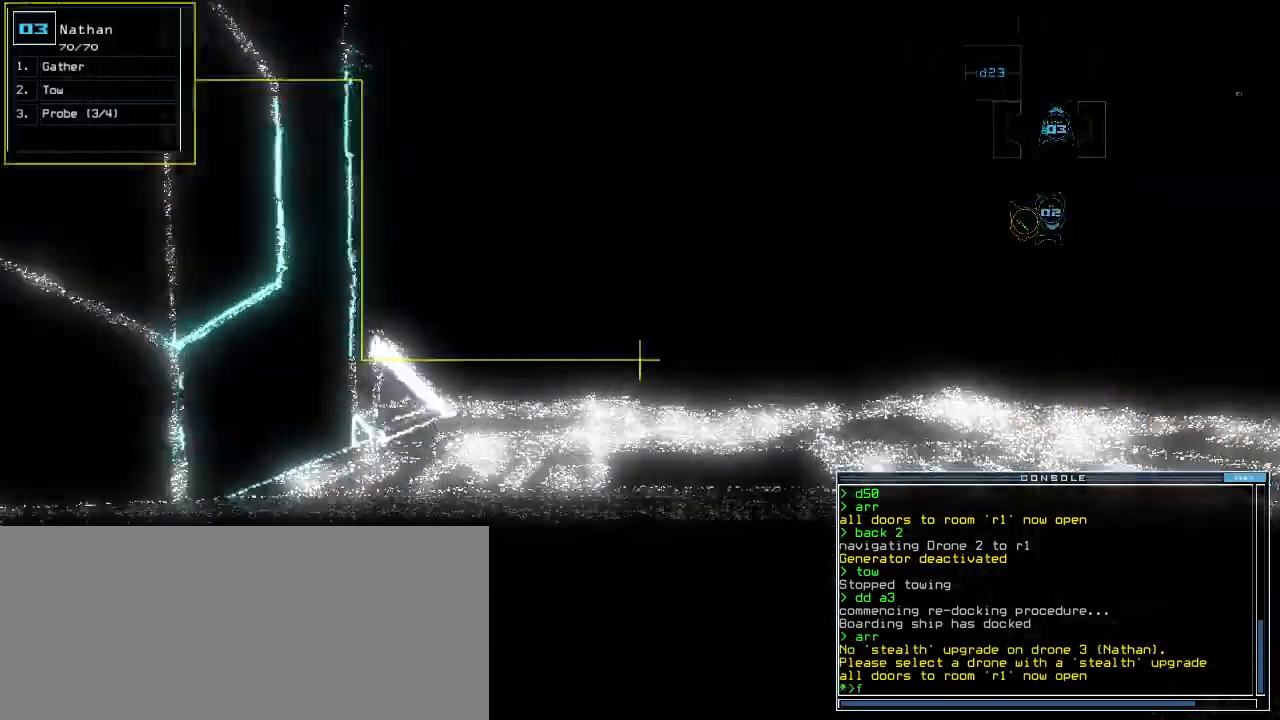
{"keys": ["down"], "events": [[40, "f", "up"], [60, "return", "down"], [120, "return", "up"], [280, "down", "down"]]}
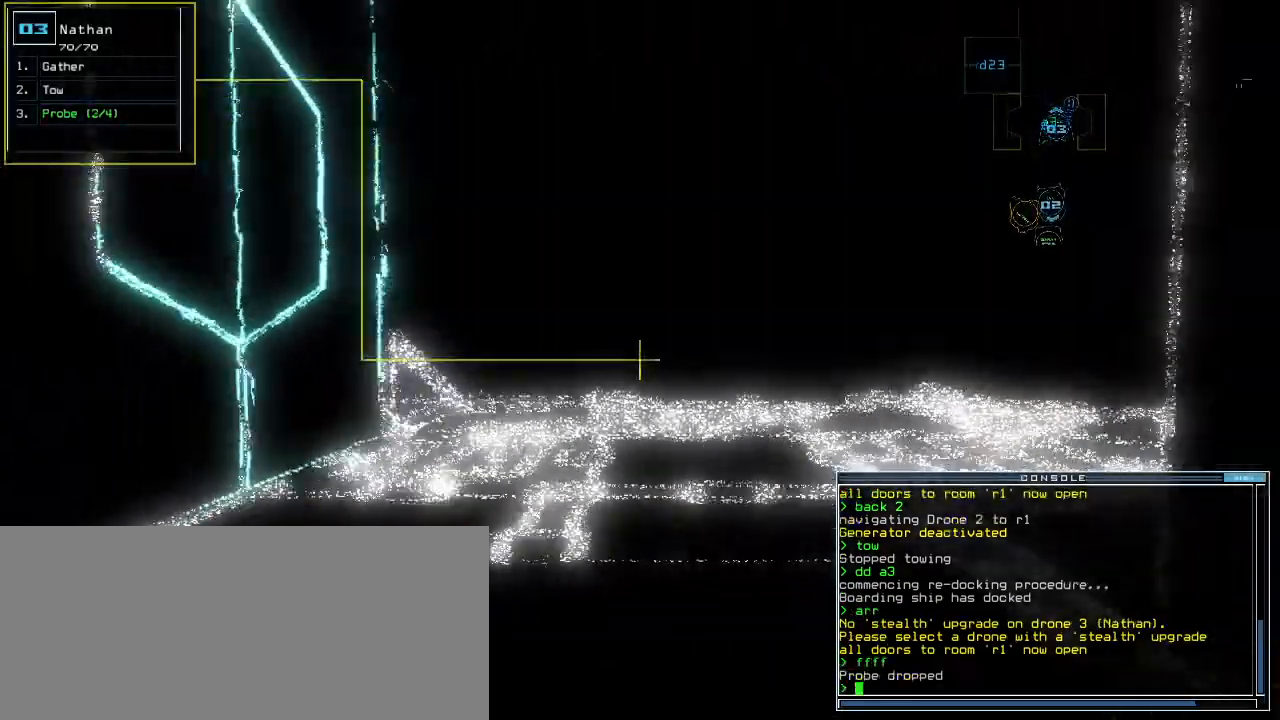
{"keys": [], "events": [[260, "down", "up"]]}
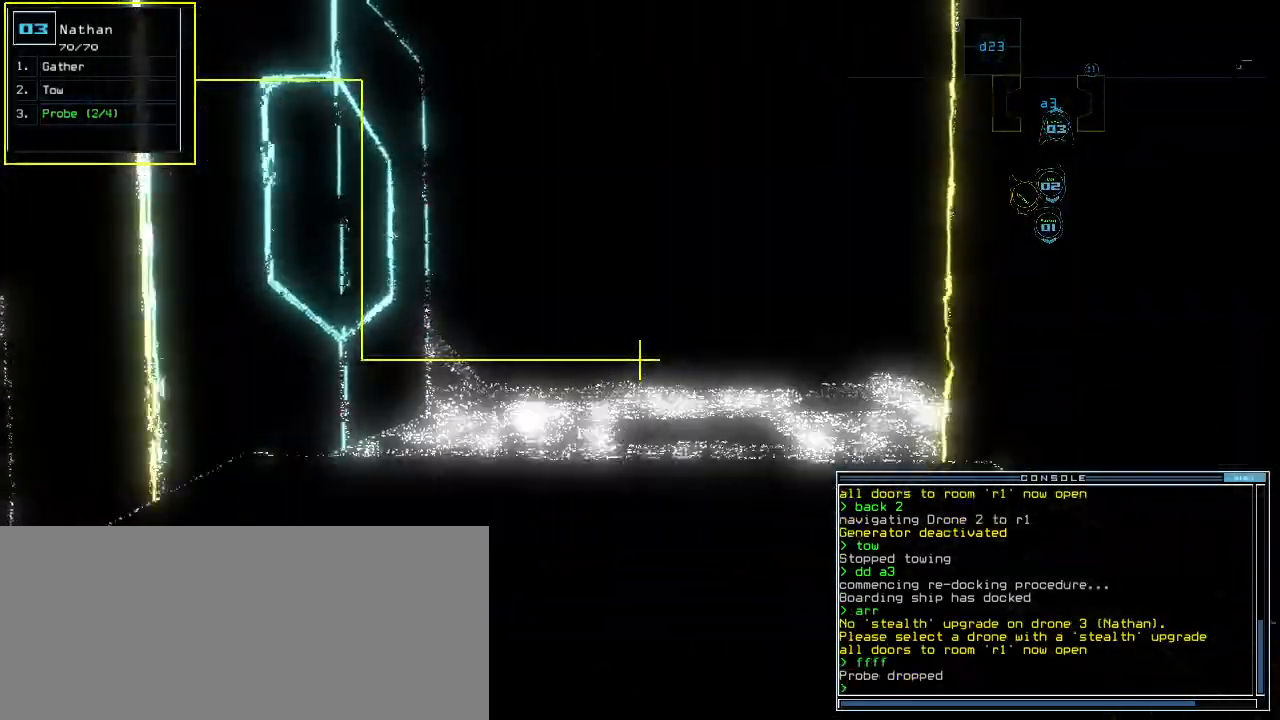
{"keys": [], "events": []}
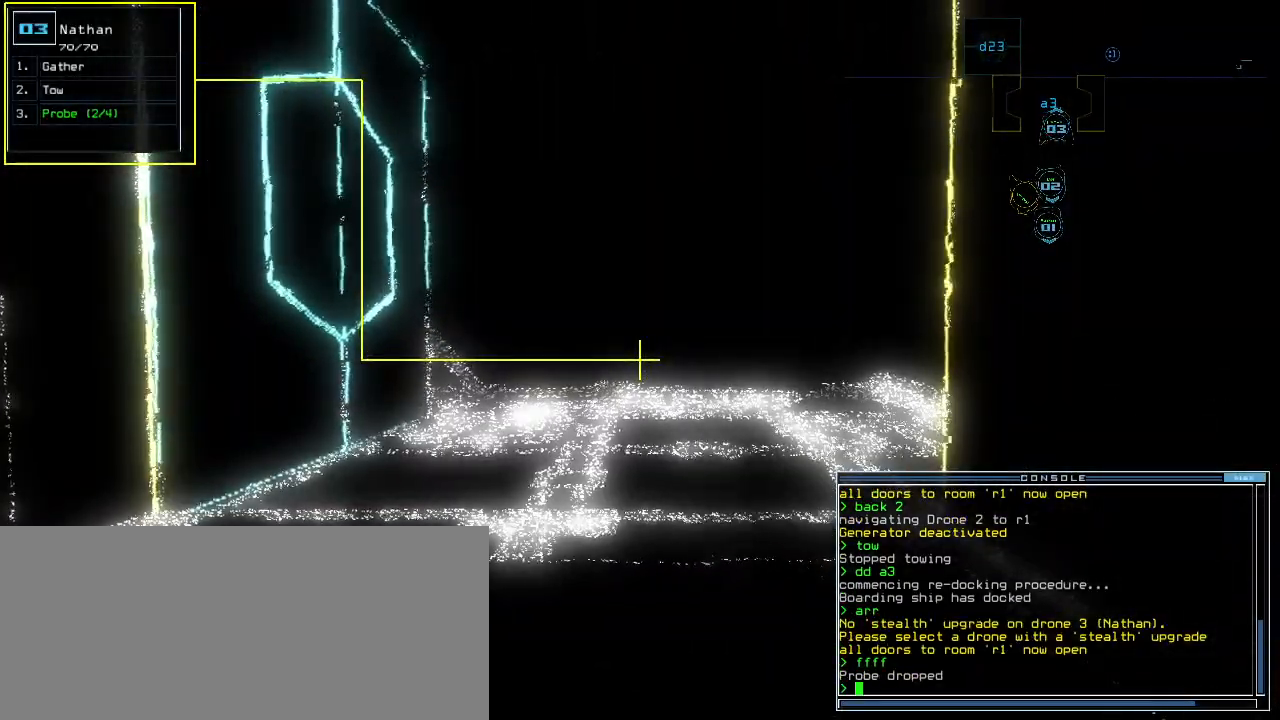
{"keys": [], "events": [[240, "p", "down"], [320, "i", "down"], [360, "p", "up"], [440, "i", "up"]]}
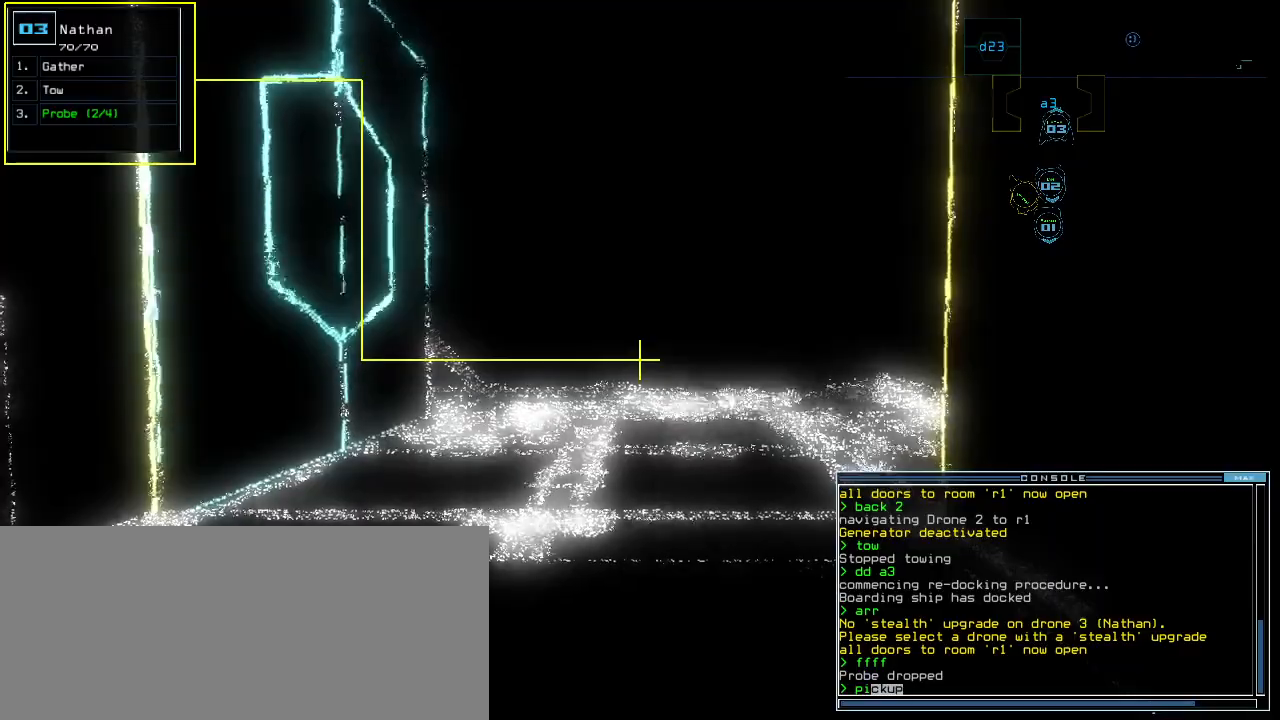
{"keys": [], "events": []}
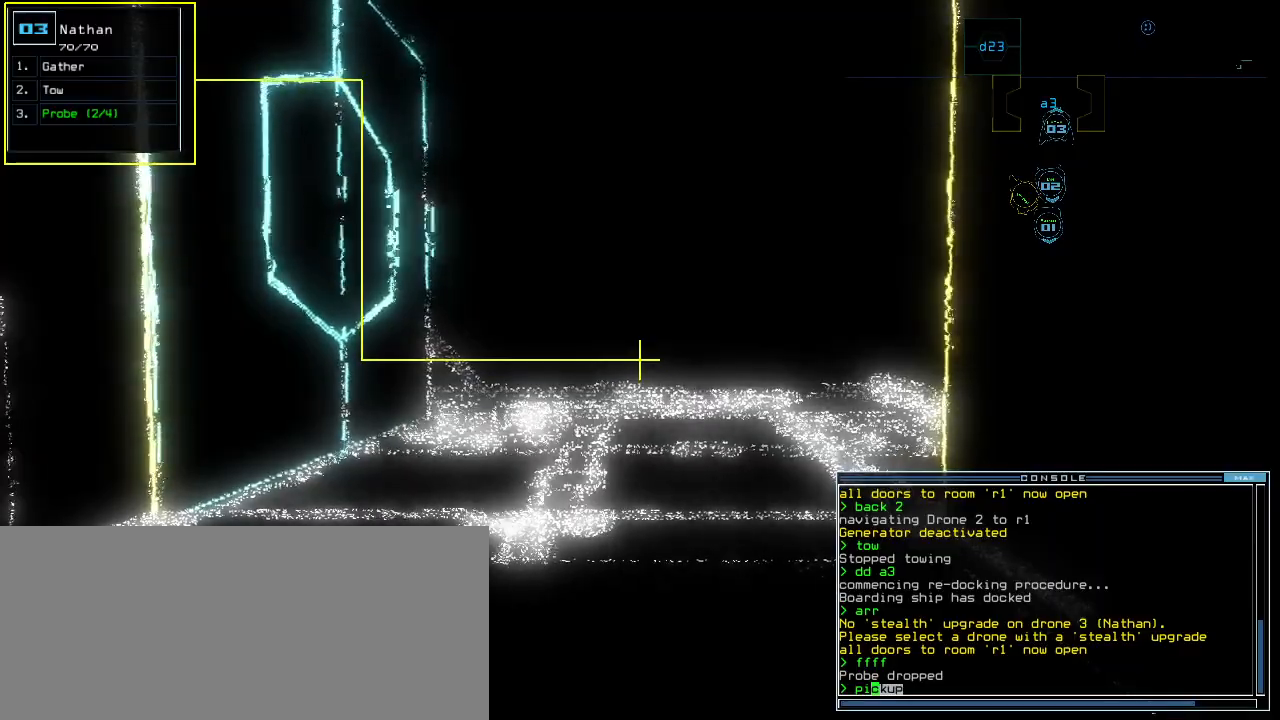
{"keys": [], "events": []}